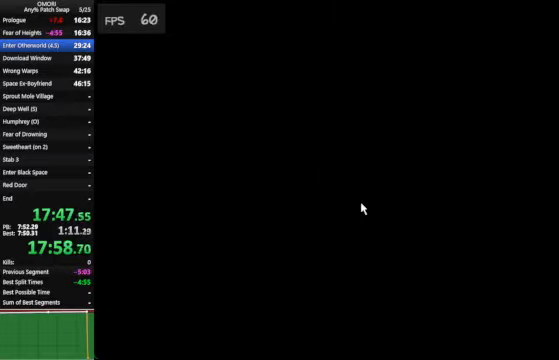
Gameplay with keyboard; each line is a JSON object with the keys held at the frame after it. "events" lists presses ("down") and releases ("up") of "a", "c", "ctrl_l", "ctrl_r", "down", "left", "return", "right", "shift_l", "shift_r", "space", "up", "x" and "z" between this image and that frame as [ms after this image, input, new state], when the widget could be followed in between. No other keys are recorded. Mouse input is not recorded.
{"keys": ["space"], "events": [[267, "z", "down"], [500, "z", "up"]]}
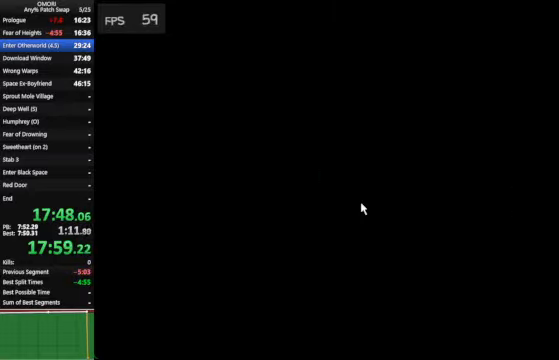
{"keys": ["space"], "events": [[33, "z", "down"], [67, "up", "down"], [67, "z", "up"], [133, "z", "down"], [167, "z", "up"], [200, "up", "up"], [200, "z", "down"], [433, "z", "up"]]}
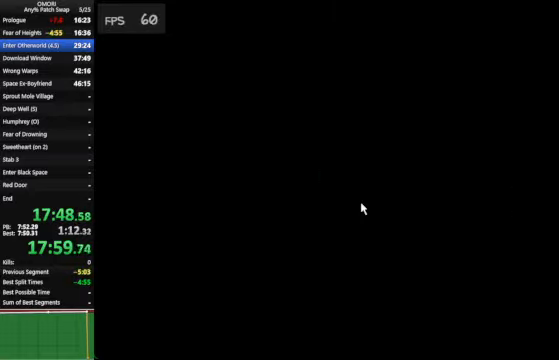
{"keys": ["space"], "events": [[167, "z", "down"], [433, "z", "up"]]}
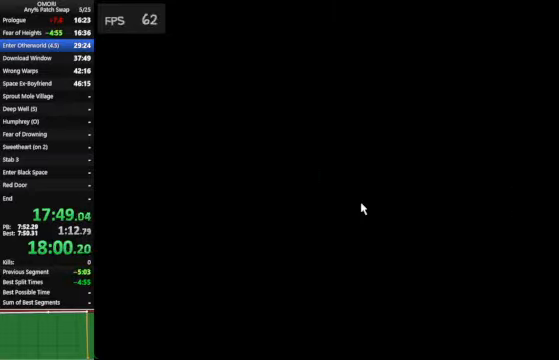
{"keys": ["space"], "events": [[200, "z", "down"], [400, "z", "up"]]}
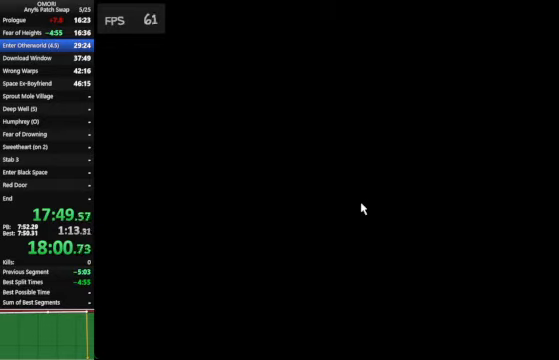
{"keys": ["space"], "events": [[200, "z", "down"], [500, "z", "up"]]}
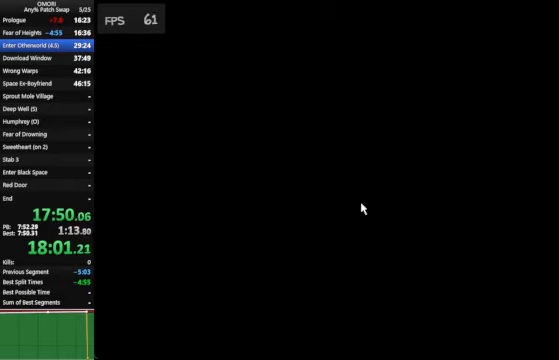
{"keys": ["space", "z"], "events": [[200, "z", "down"]]}
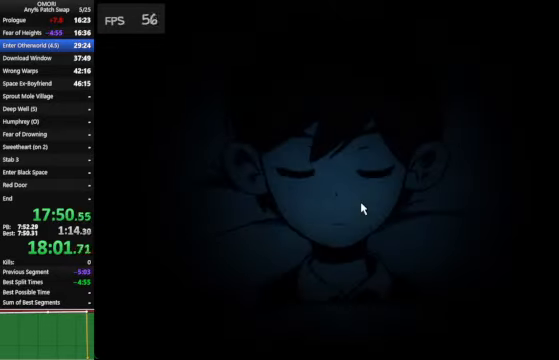
{"keys": [], "events": [[33, "z", "up"], [233, "space", "up"]]}
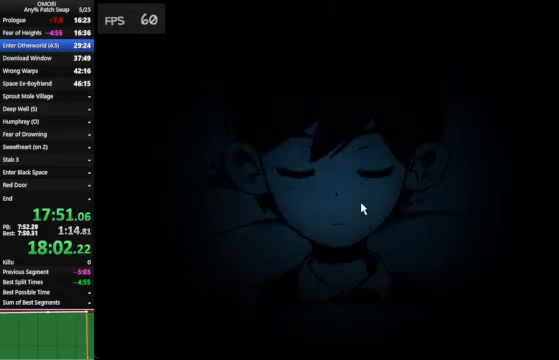
{"keys": [], "events": []}
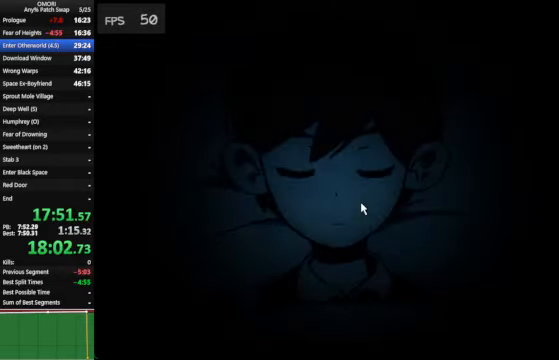
{"keys": [], "events": [[200, "right", "down"], [233, "right", "up"], [233, "z", "down"], [300, "z", "up"], [400, "z", "down"], [466, "z", "up"]]}
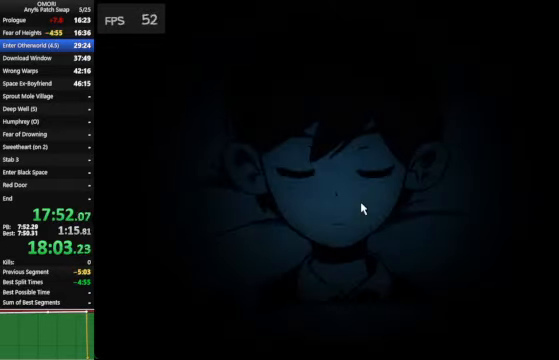
{"keys": [], "events": [[66, "z", "down"], [133, "z", "up"]]}
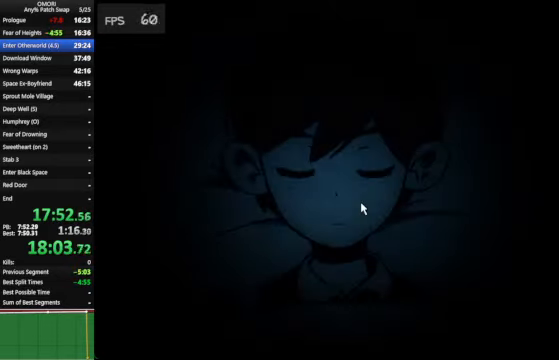
{"keys": [], "events": [[33, "z", "down"], [100, "right", "down"], [133, "z", "up"], [166, "right", "up"], [366, "right", "down"], [466, "right", "up"]]}
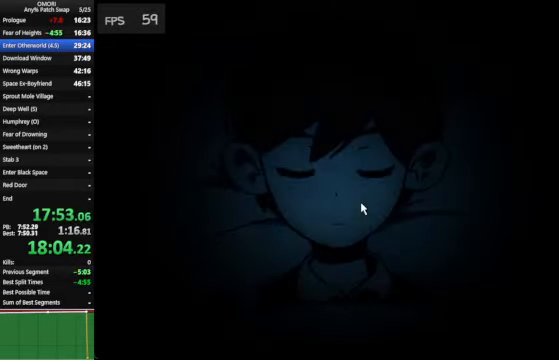
{"keys": ["right"], "events": [[400, "z", "down"], [466, "z", "up"], [500, "right", "down"]]}
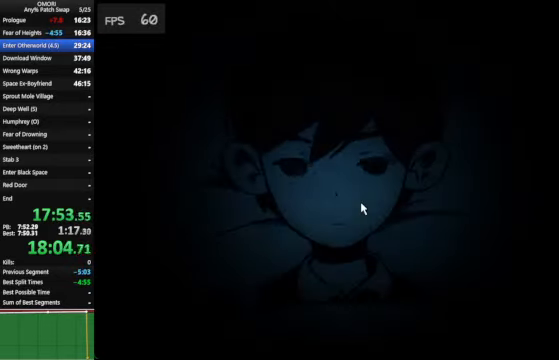
{"keys": ["right"], "events": [[66, "right", "up"], [66, "z", "down"], [133, "z", "up"], [200, "z", "down"], [266, "z", "up"], [366, "z", "down"], [400, "x", "down"], [433, "z", "up"], [466, "right", "down"], [500, "x", "up"]]}
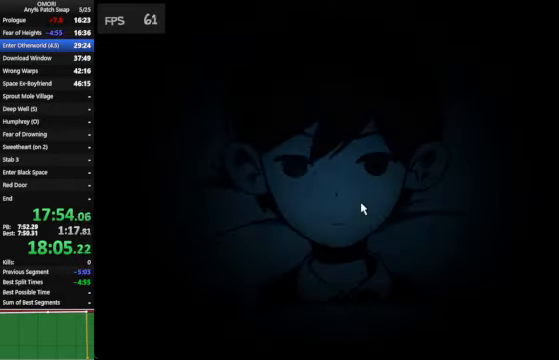
{"keys": ["z"], "events": [[33, "right", "up"], [66, "z", "down"], [133, "z", "up"], [200, "z", "down"], [300, "z", "up"], [366, "z", "down"], [433, "right", "down"], [433, "z", "up"], [466, "right", "up"], [500, "z", "down"]]}
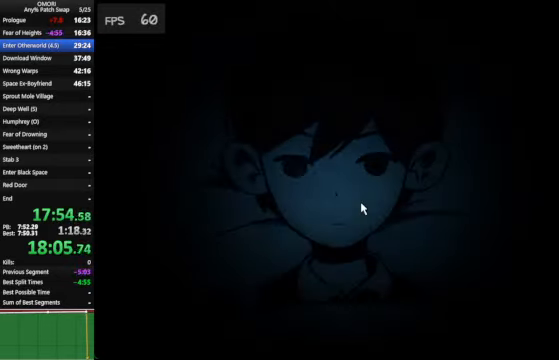
{"keys": ["z"], "events": [[200, "z", "up"], [300, "z", "down"], [400, "x", "down"], [434, "x", "up"], [434, "z", "up"], [500, "z", "down"]]}
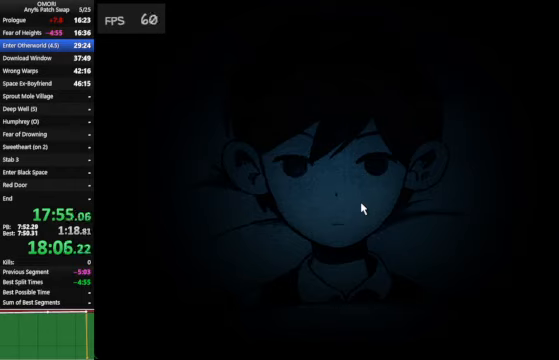
{"keys": [], "events": [[100, "z", "up"]]}
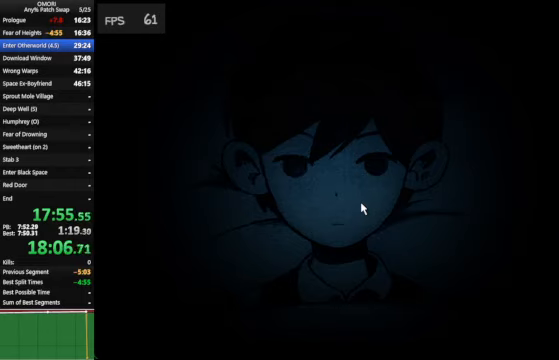
{"keys": [], "events": []}
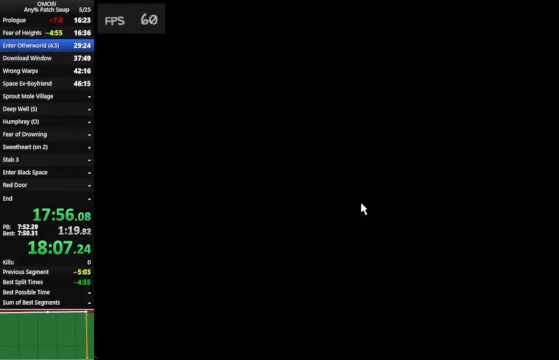
{"keys": [], "events": []}
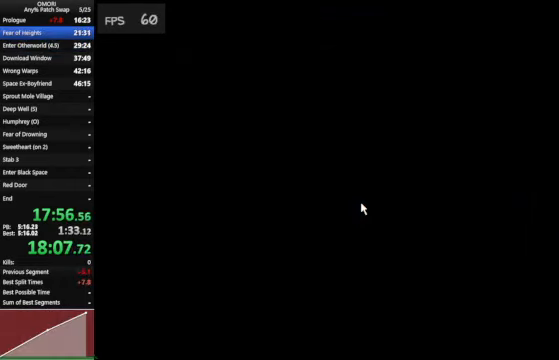
{"keys": [], "events": []}
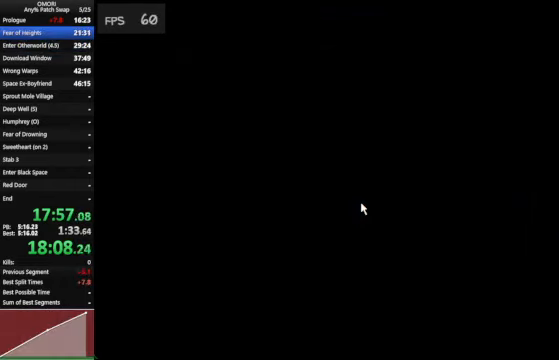
{"keys": ["left"], "events": [[200, "left", "down"]]}
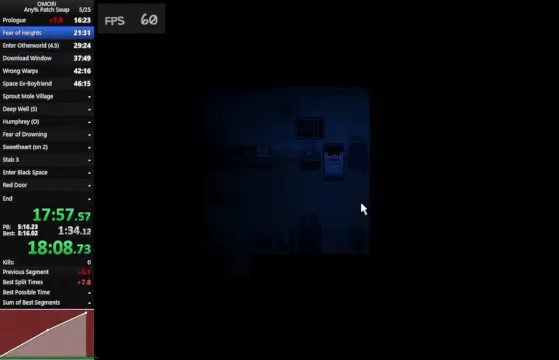
{"keys": ["left"], "events": []}
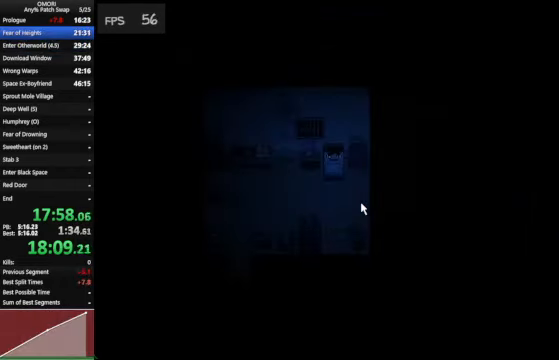
{"keys": ["left"], "events": []}
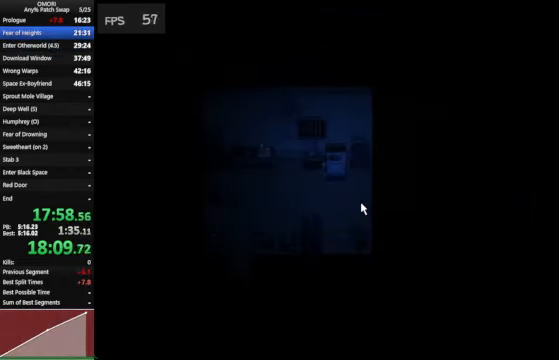
{"keys": ["left"], "events": []}
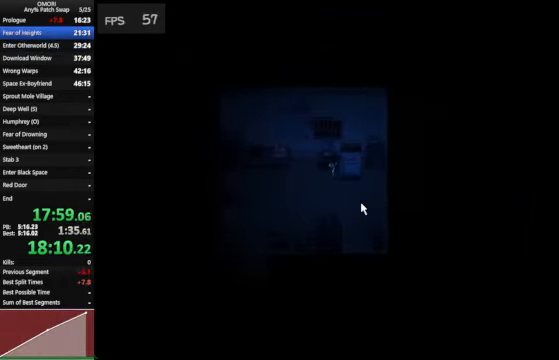
{"keys": ["left"], "events": []}
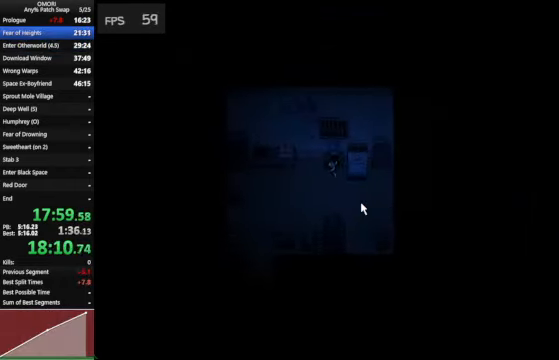
{"keys": ["up"], "events": [[434, "left", "up"], [500, "up", "down"]]}
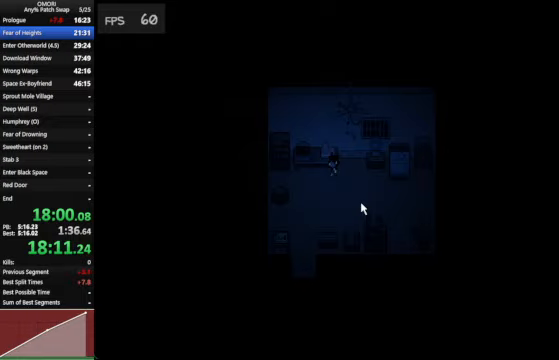
{"keys": ["down", "space"], "events": [[33, "space", "down"], [167, "z", "down"], [267, "up", "up"], [500, "down", "down"], [500, "z", "up"]]}
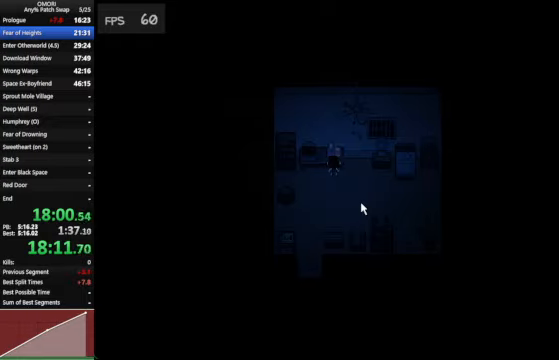
{"keys": ["down", "space"], "events": [[233, "z", "down"], [500, "z", "up"]]}